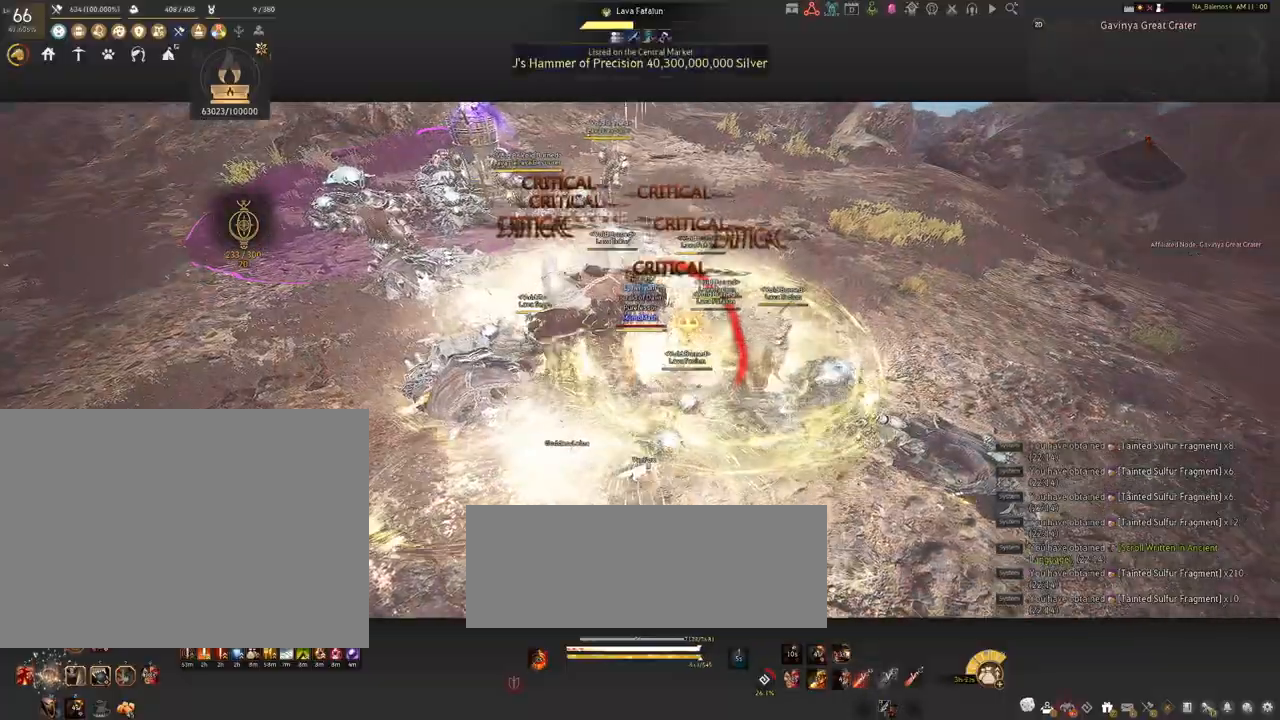
Gameplay with keyboard and mouse; each line is a JSON object with the keys and mouse buttons held at the frame after it. "events" lists presses ("down") and releases ("up") of "a", "c", "d", "e", "f", "q", "s", "shift", "space", "tab", "w", "x", "z", "mouse_left" and "mouse_right" between this image and that frame as [ms after this image, input, new state], when the widget could be followed in between. "mouse_left", "mouse_right" = the "left", "right" buttons of the "mouse" list. No other keys are recorded. Mouse movement is not recorded.
{"keys": [], "mouse": ["right"], "events": []}
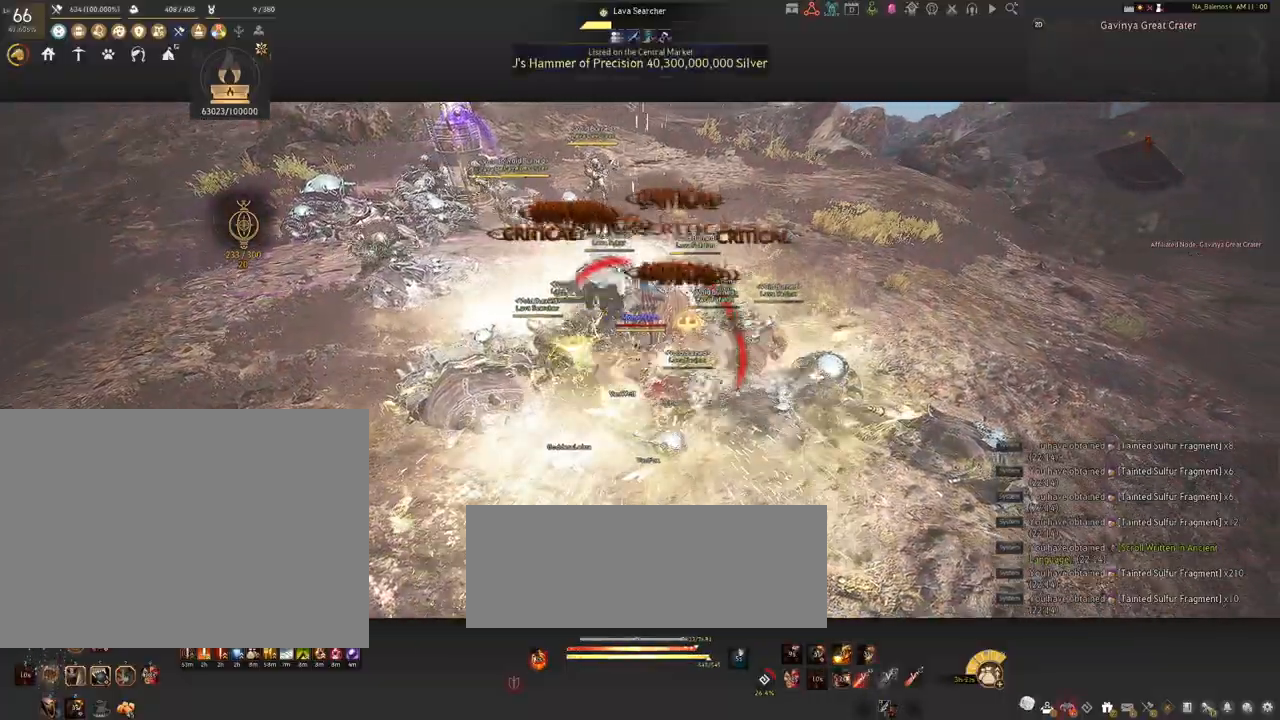
{"keys": [], "mouse": [], "events": [[484, "mouse_right", "up"]]}
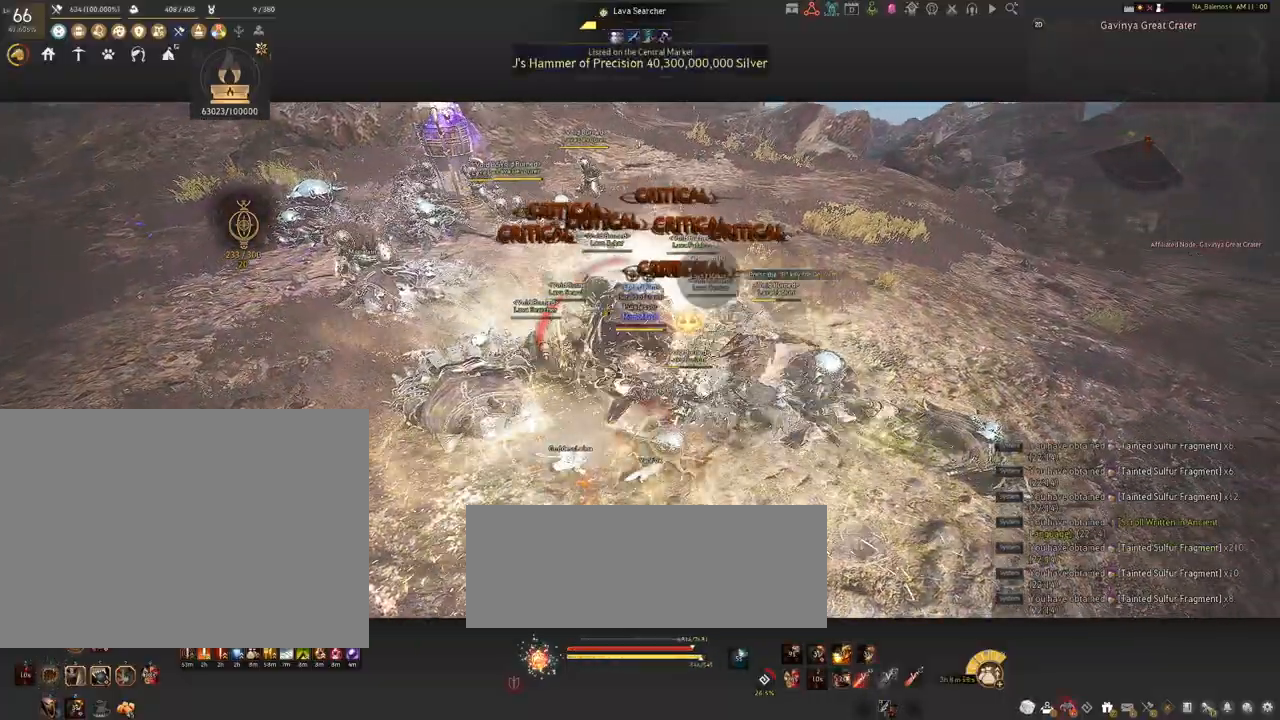
{"keys": [], "mouse": [], "events": [[217, "space", "down"], [250, "space", "up"], [367, "space", "down"], [400, "space", "up"]]}
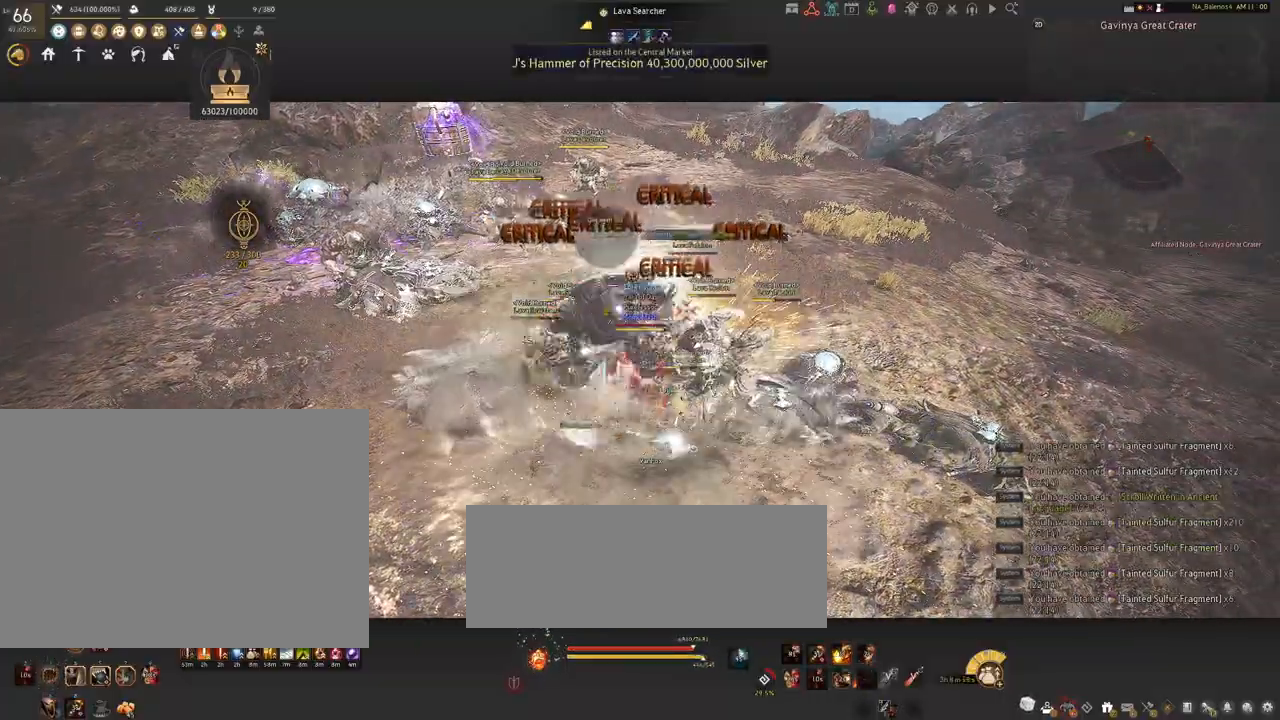
{"keys": [], "mouse": ["left"], "events": [[17, "d", "down"], [34, "shift", "down"], [300, "shift", "up"], [334, "d", "up"], [400, "mouse_left", "down"]]}
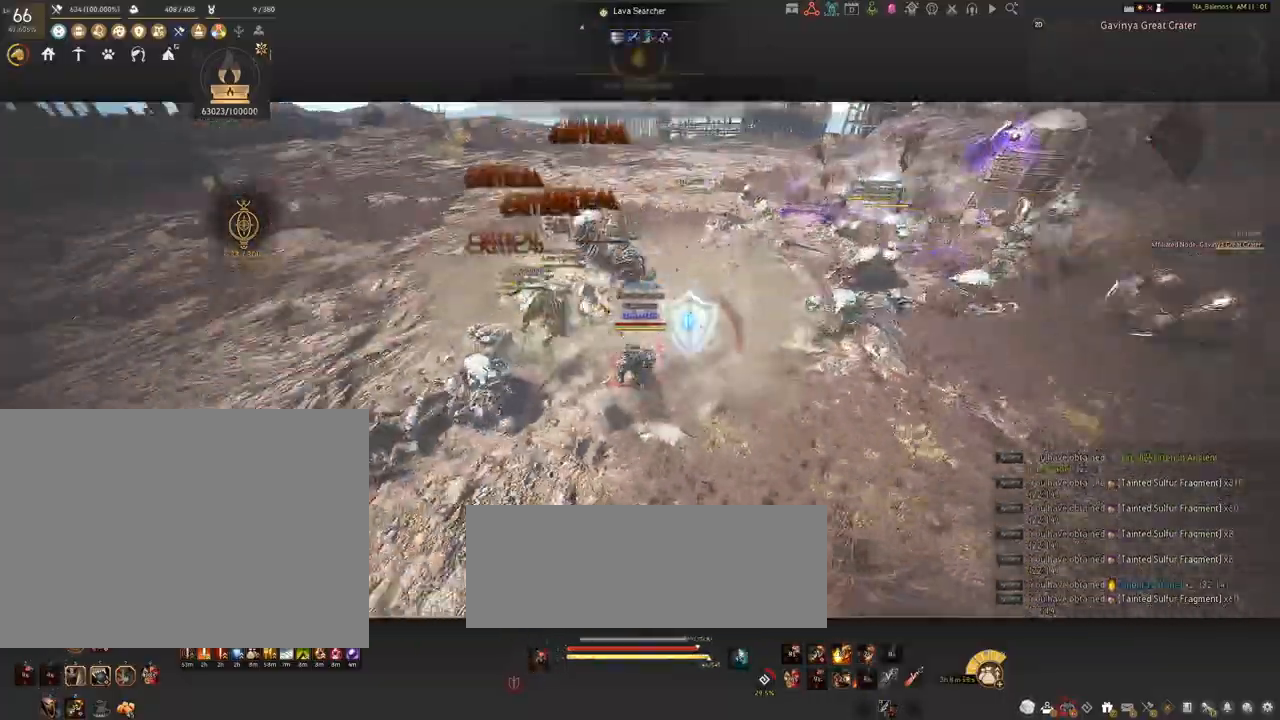
{"keys": [], "mouse": ["left"], "events": []}
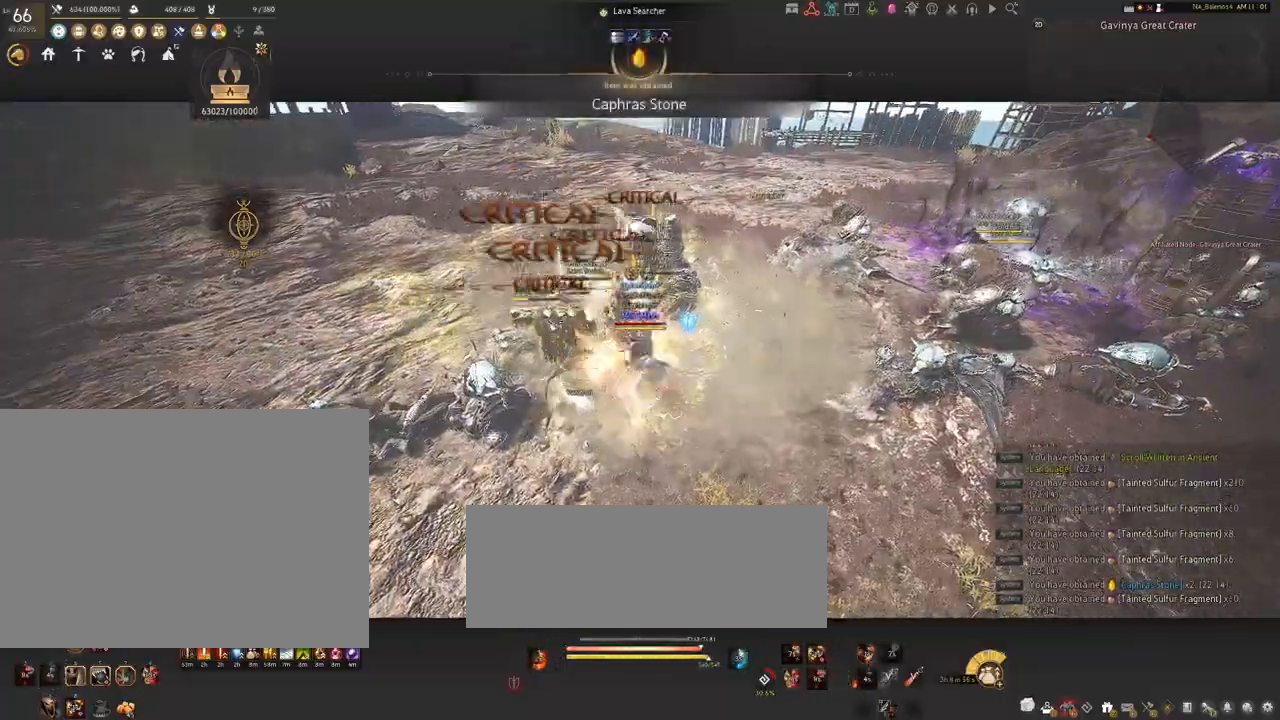
{"keys": ["s"], "mouse": [], "events": [[467, "mouse_left", "up"], [484, "s", "down"]]}
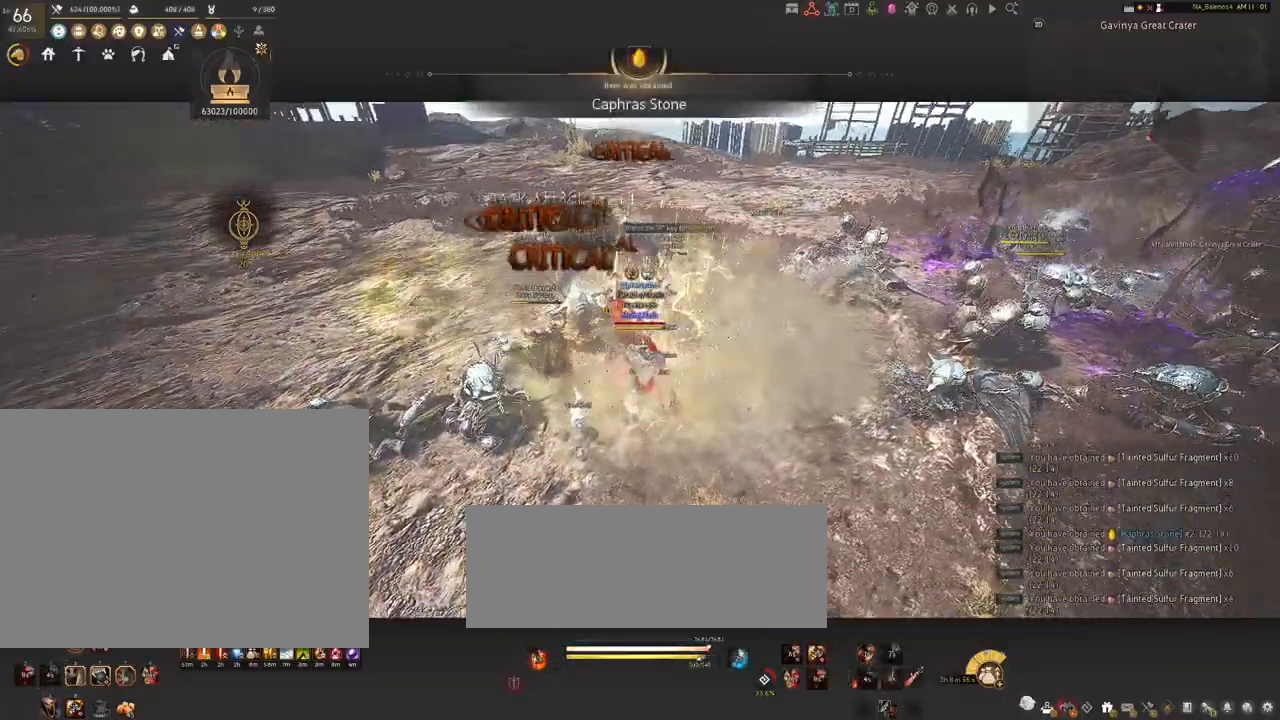
{"keys": ["s"], "mouse": [], "events": [[100, "q", "down"], [134, "q", "up"], [300, "q", "down"], [334, "q", "up"], [434, "q", "down"], [484, "q", "up"]]}
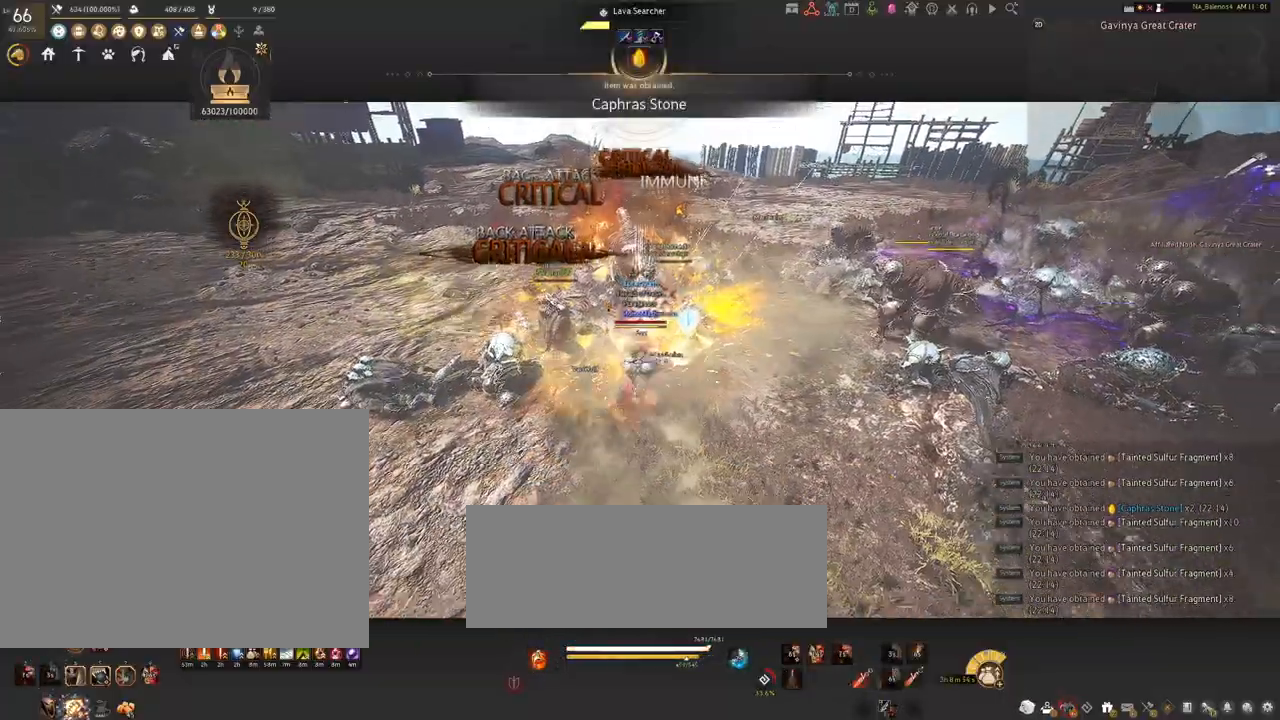
{"keys": ["shift"], "mouse": [], "events": [[100, "s", "up"], [150, "mouse_left", "down"], [284, "mouse_left", "up"], [367, "shift", "down"], [400, "f", "down"], [500, "f", "up"]]}
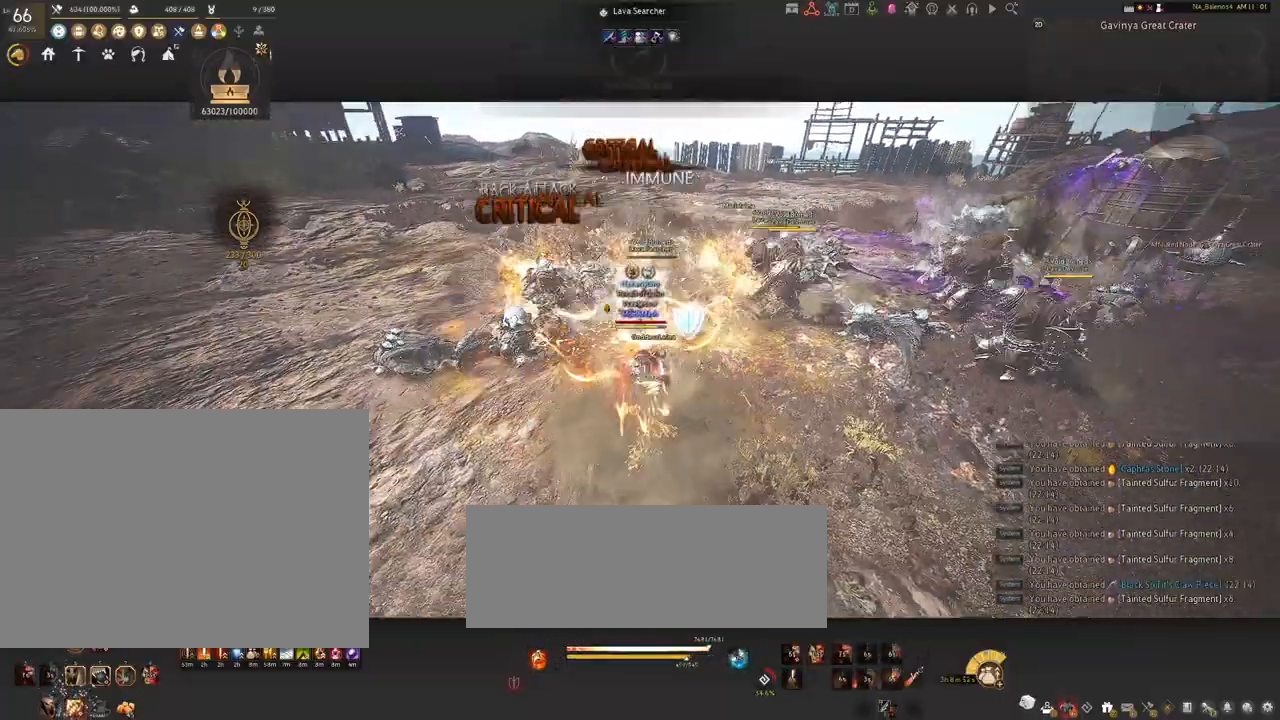
{"keys": ["shift"], "mouse": ["left"], "events": [[484, "mouse_left", "down"]]}
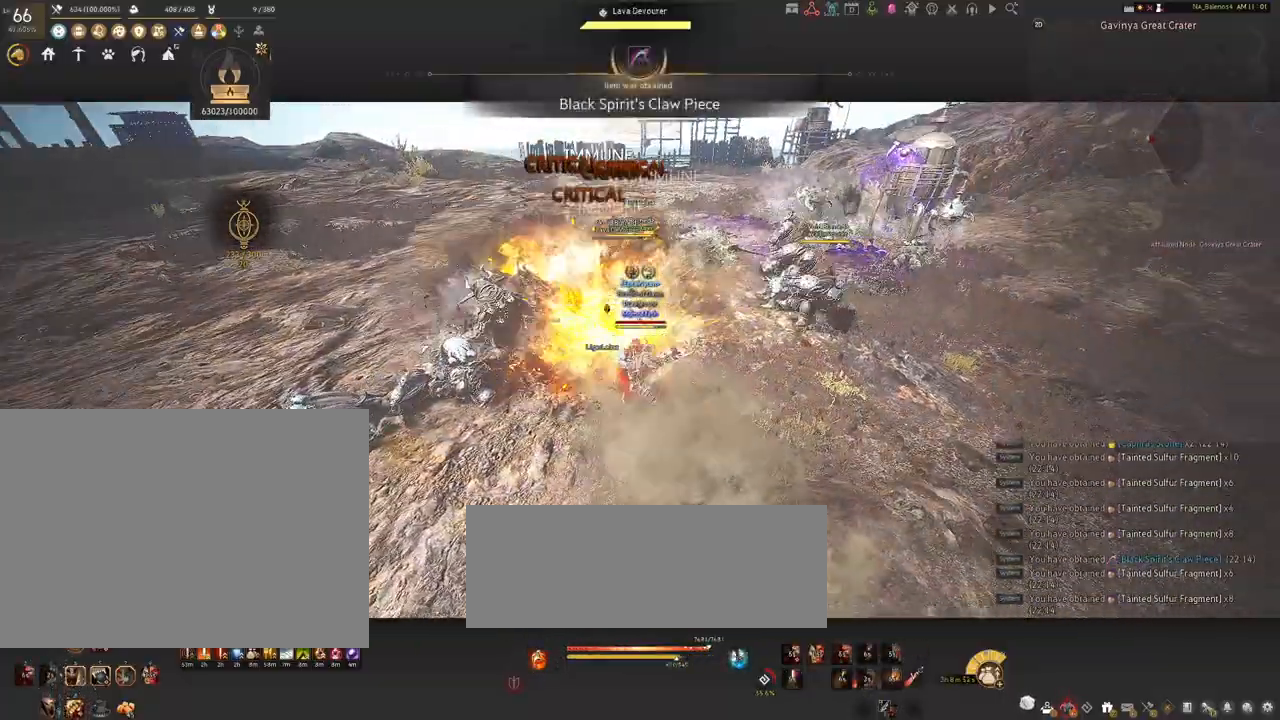
{"keys": ["shift"], "mouse": ["left"], "events": [[100, "mouse_left", "up"], [200, "mouse_left", "down"], [300, "mouse_left", "up"], [384, "mouse_left", "down"]]}
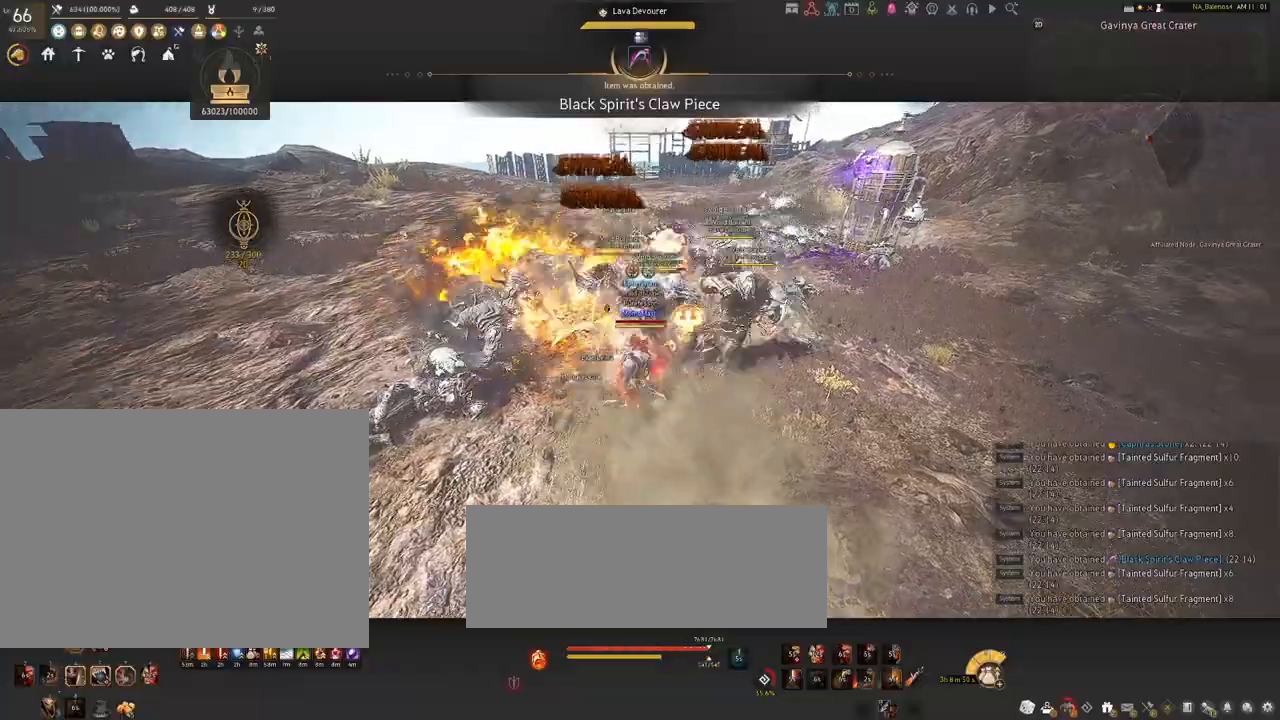
{"keys": [], "mouse": [], "events": [[17, "mouse_left", "up"], [200, "shift", "up"]]}
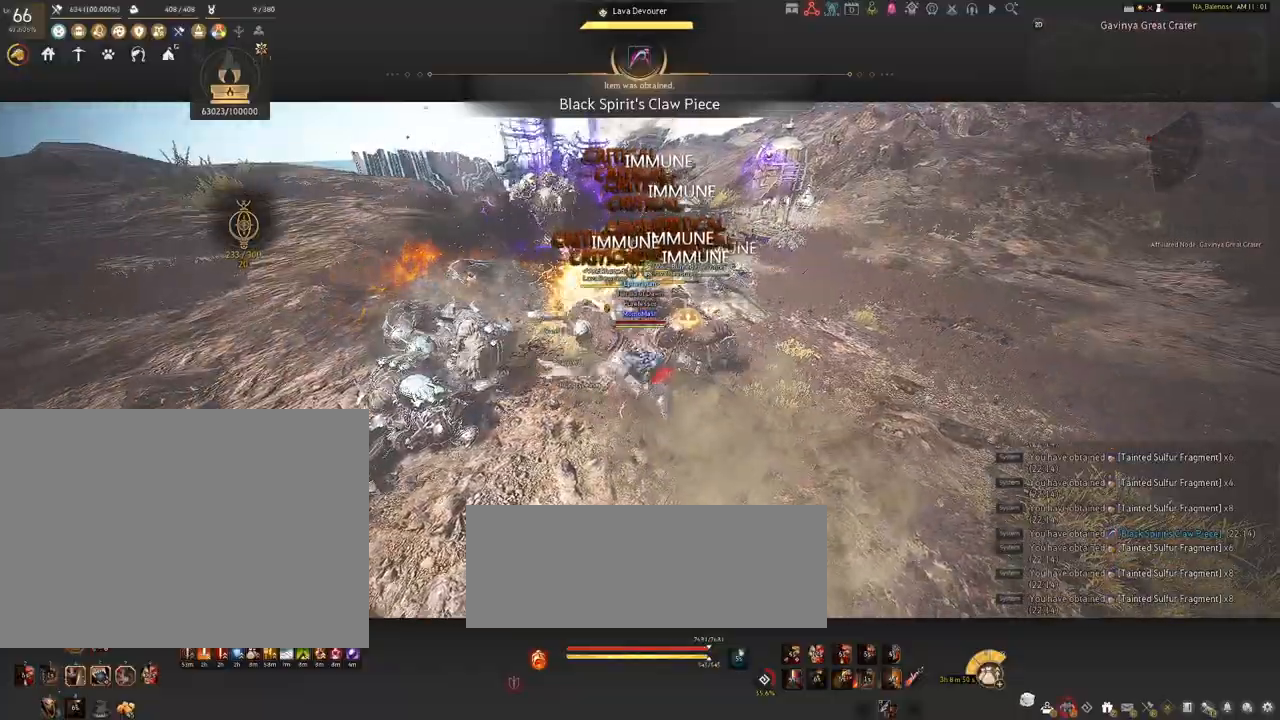
{"keys": [], "mouse": [], "events": []}
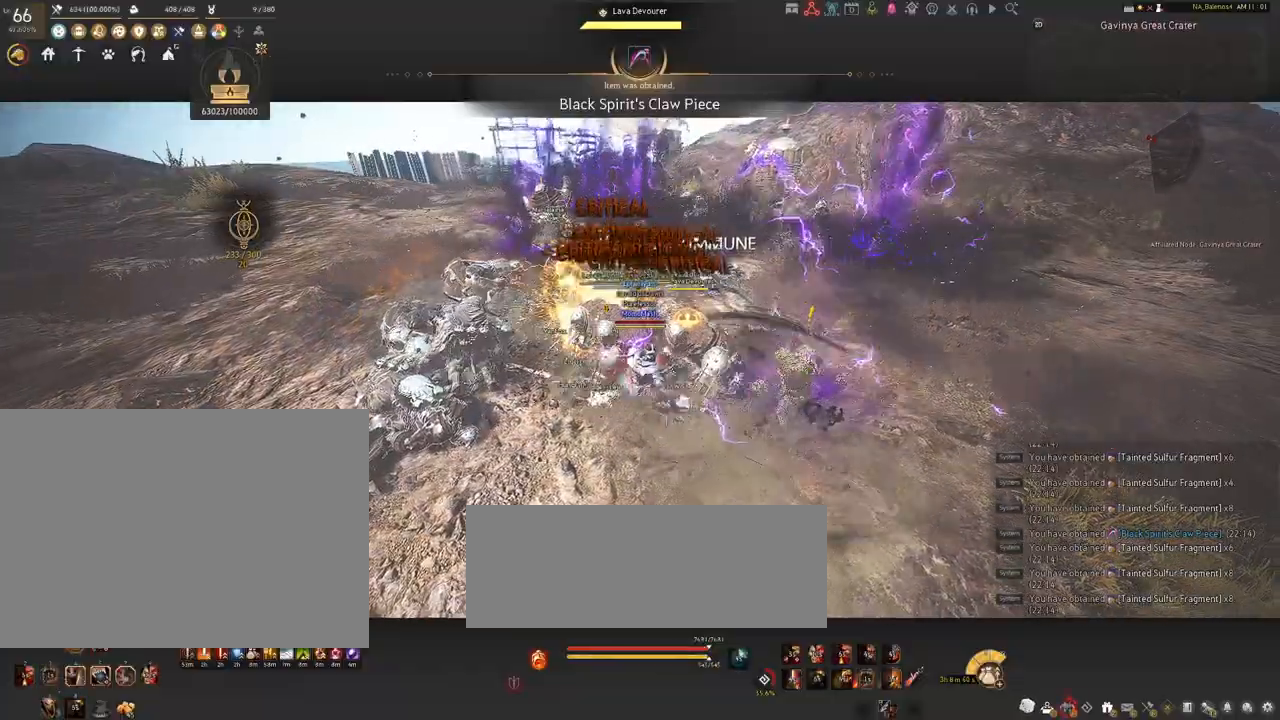
{"keys": ["d", "shift"], "mouse": [], "events": [[467, "d", "down"], [467, "shift", "down"]]}
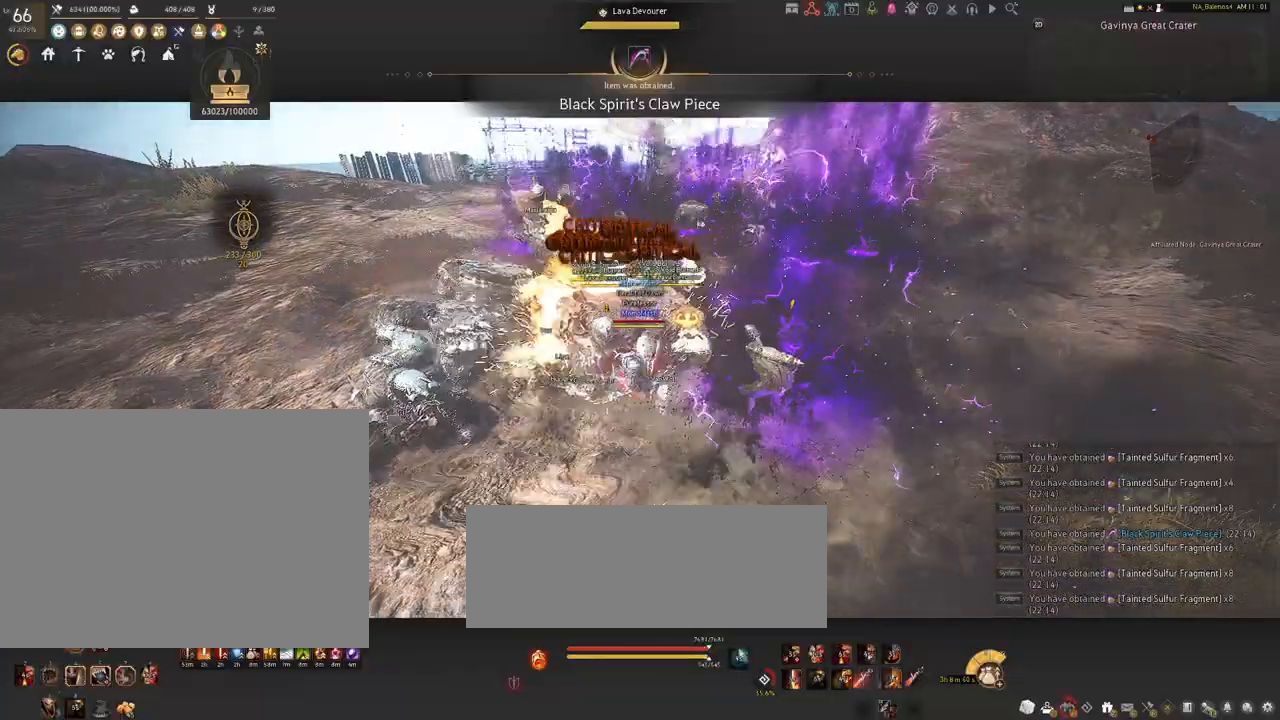
{"keys": ["s", "shift"], "mouse": [], "events": [[184, "s", "down"], [284, "d", "up"]]}
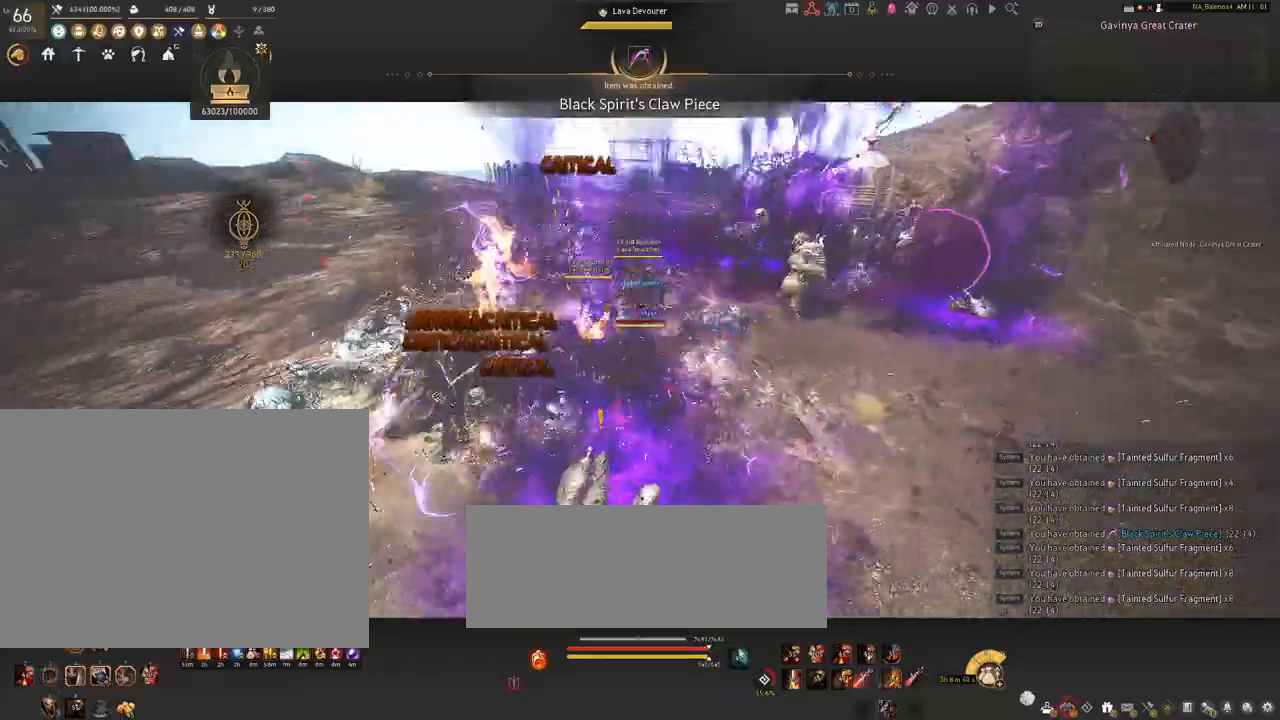
{"keys": ["s", "shift"], "mouse": ["right"], "events": [[67, "mouse_right", "down"]]}
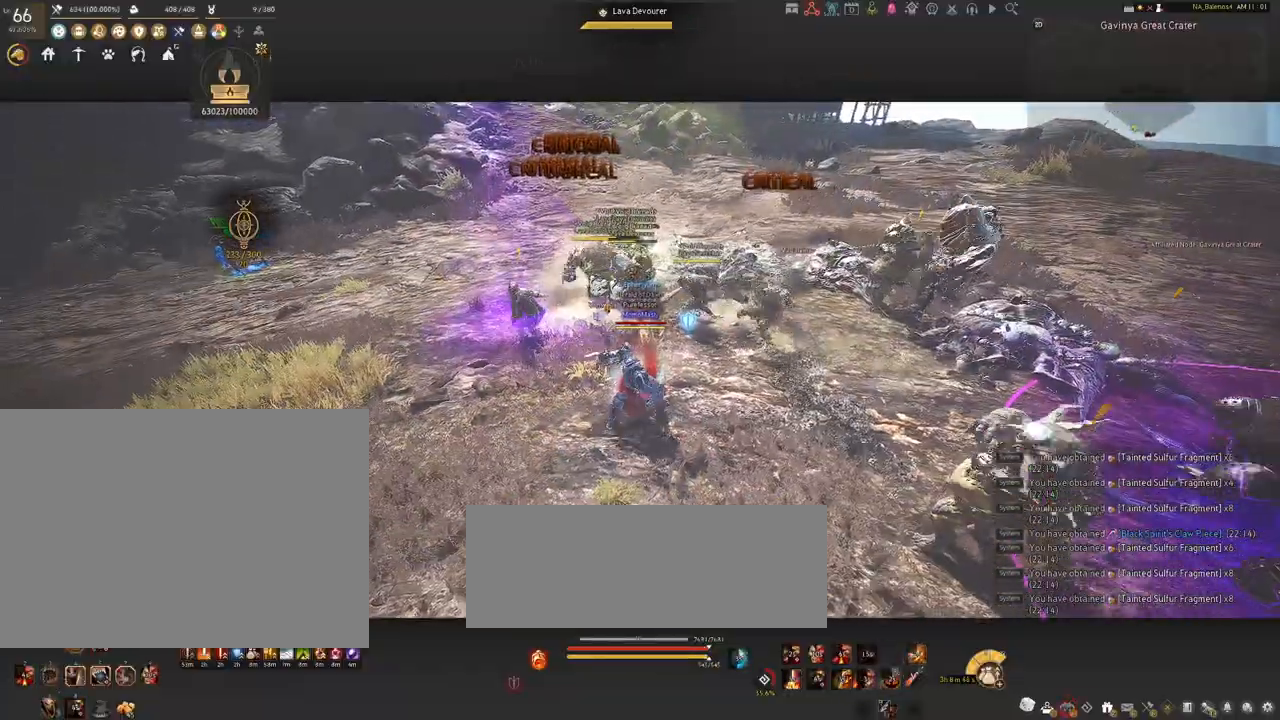
{"keys": [], "mouse": ["right"], "events": [[17, "shift", "up"], [67, "s", "up"]]}
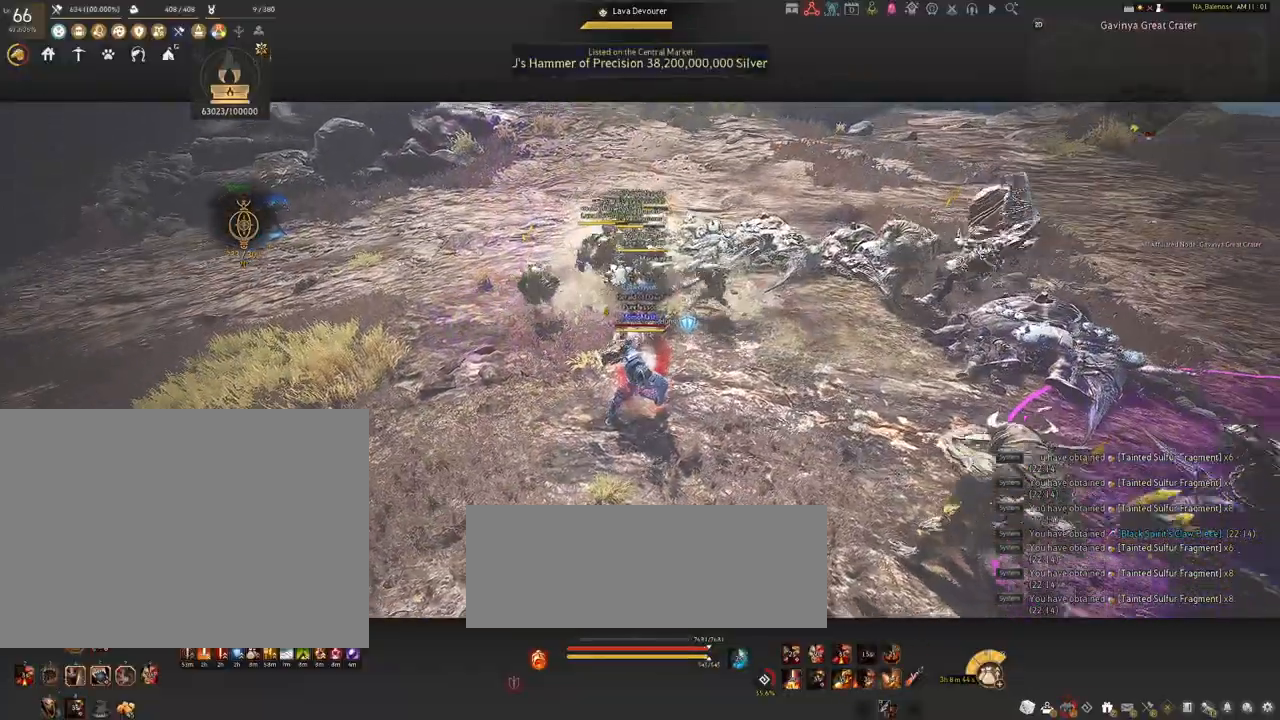
{"keys": [], "mouse": ["right"], "events": []}
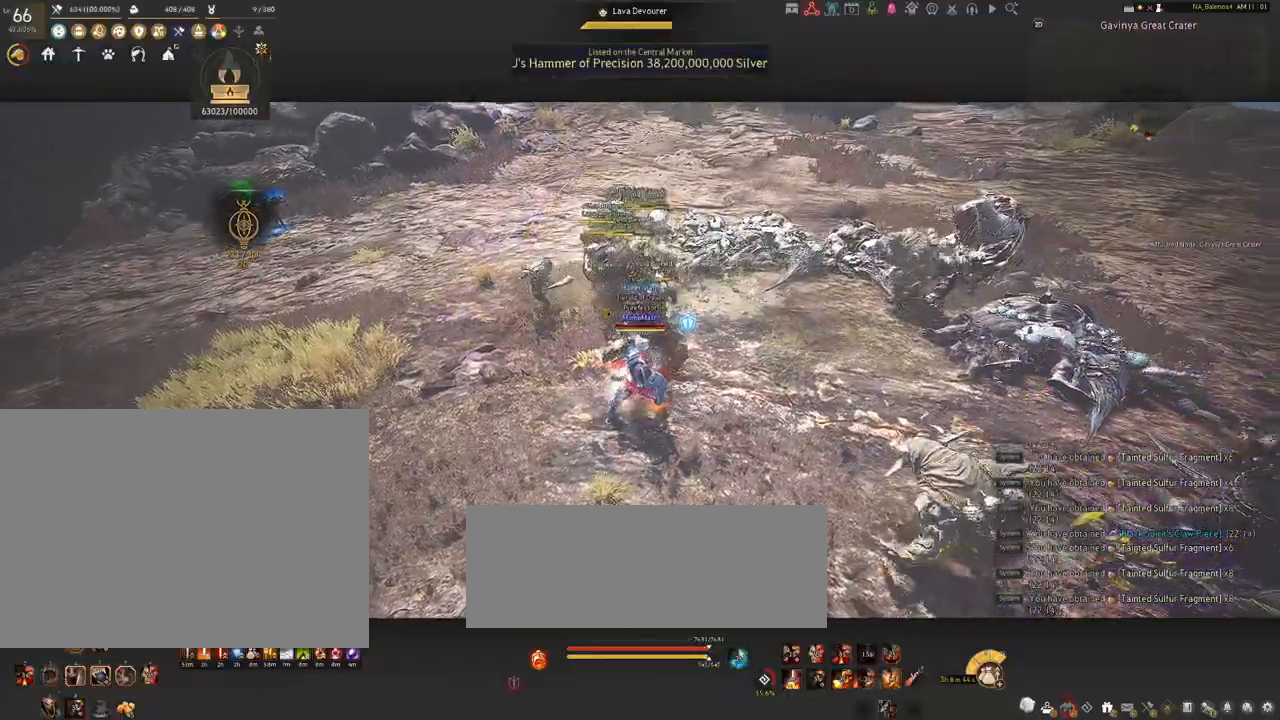
{"keys": ["shift"], "mouse": ["left"], "events": [[350, "mouse_right", "up"], [384, "mouse_left", "down"], [384, "shift", "down"]]}
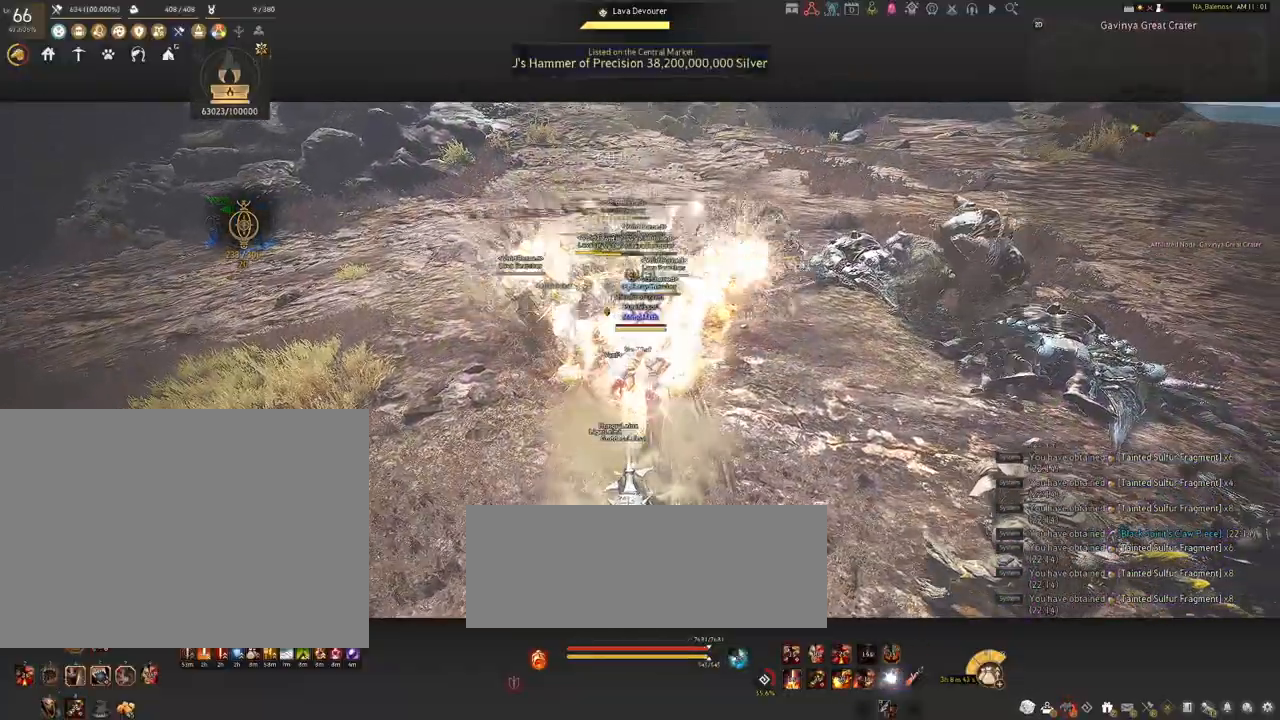
{"keys": [], "mouse": [], "events": [[17, "mouse_left", "up"], [67, "mouse_right", "down"], [234, "mouse_right", "up"], [434, "shift", "up"]]}
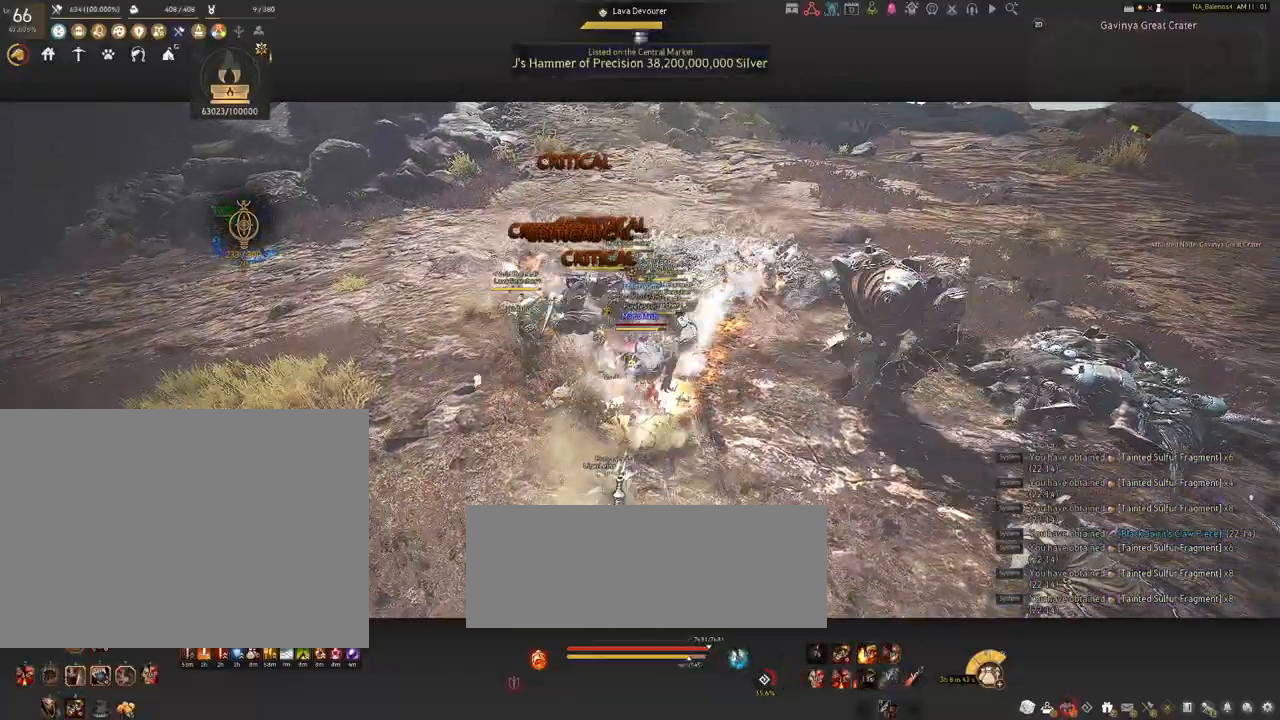
{"keys": ["a"], "mouse": [], "events": [[117, "shift", "down"], [134, "a", "down"], [434, "shift", "up"]]}
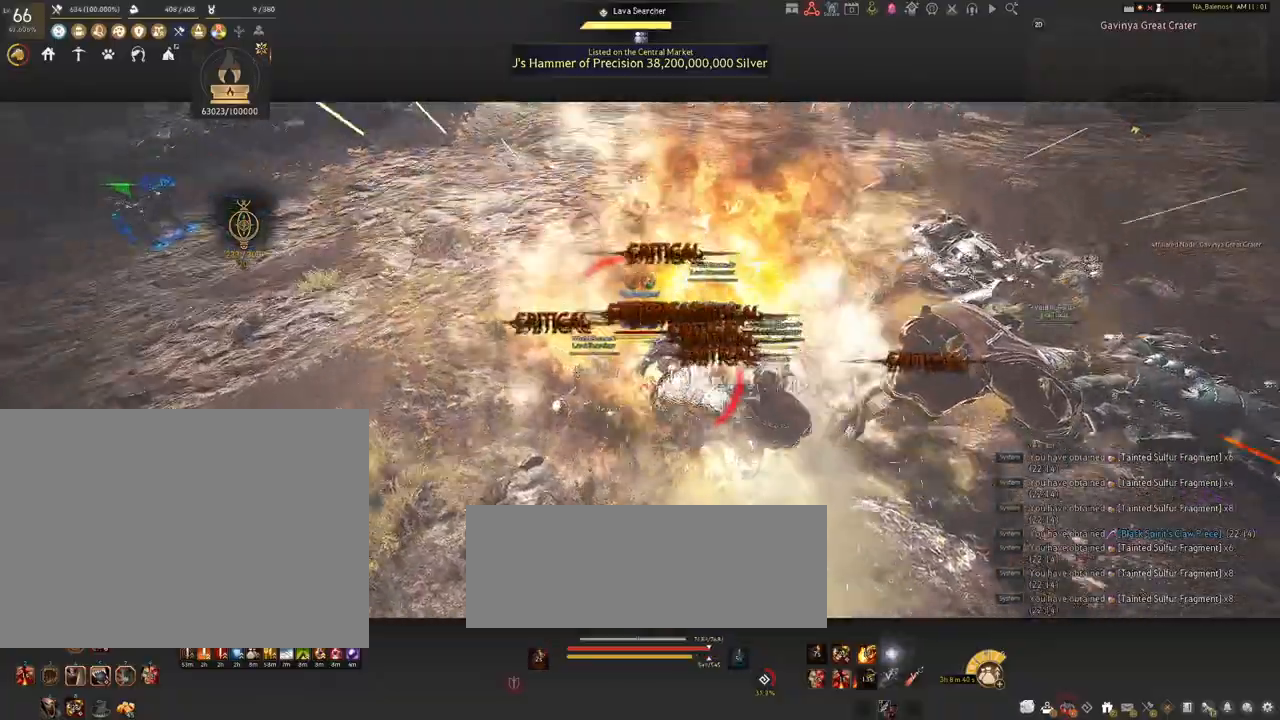
{"keys": [], "mouse": ["left"], "events": [[17, "a", "up"], [150, "mouse_left", "down"]]}
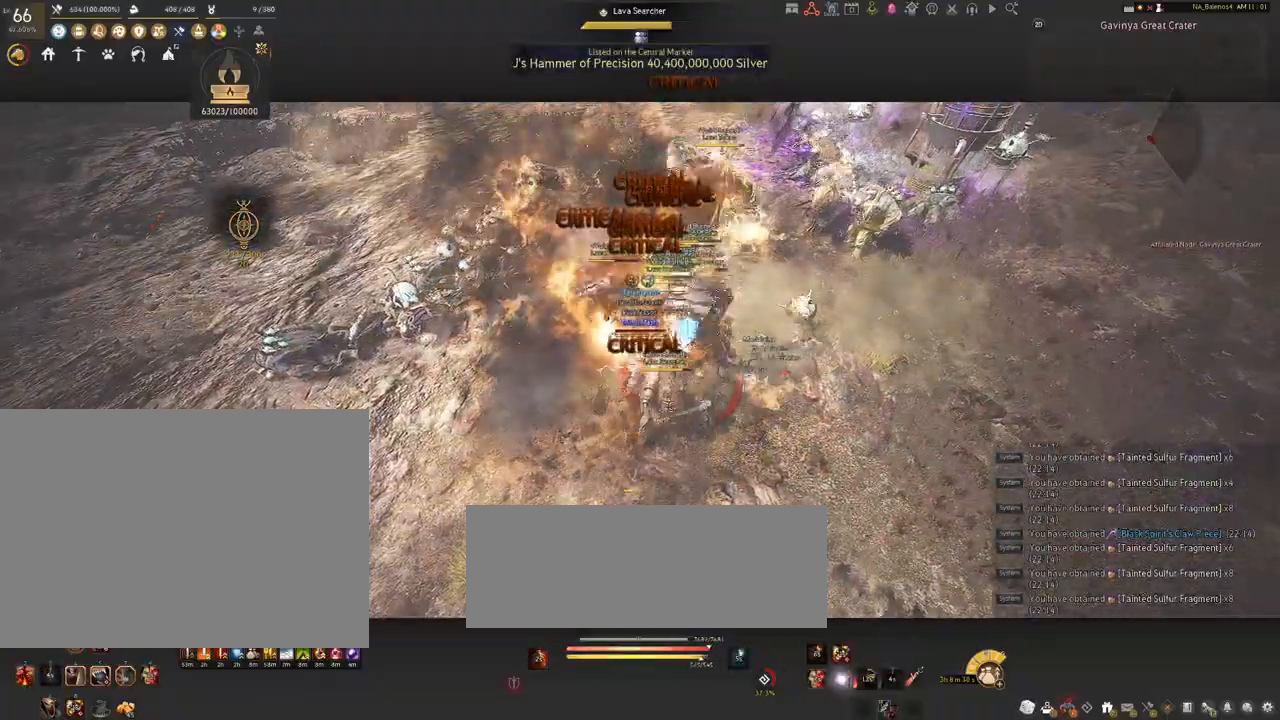
{"keys": [], "mouse": ["left"], "events": []}
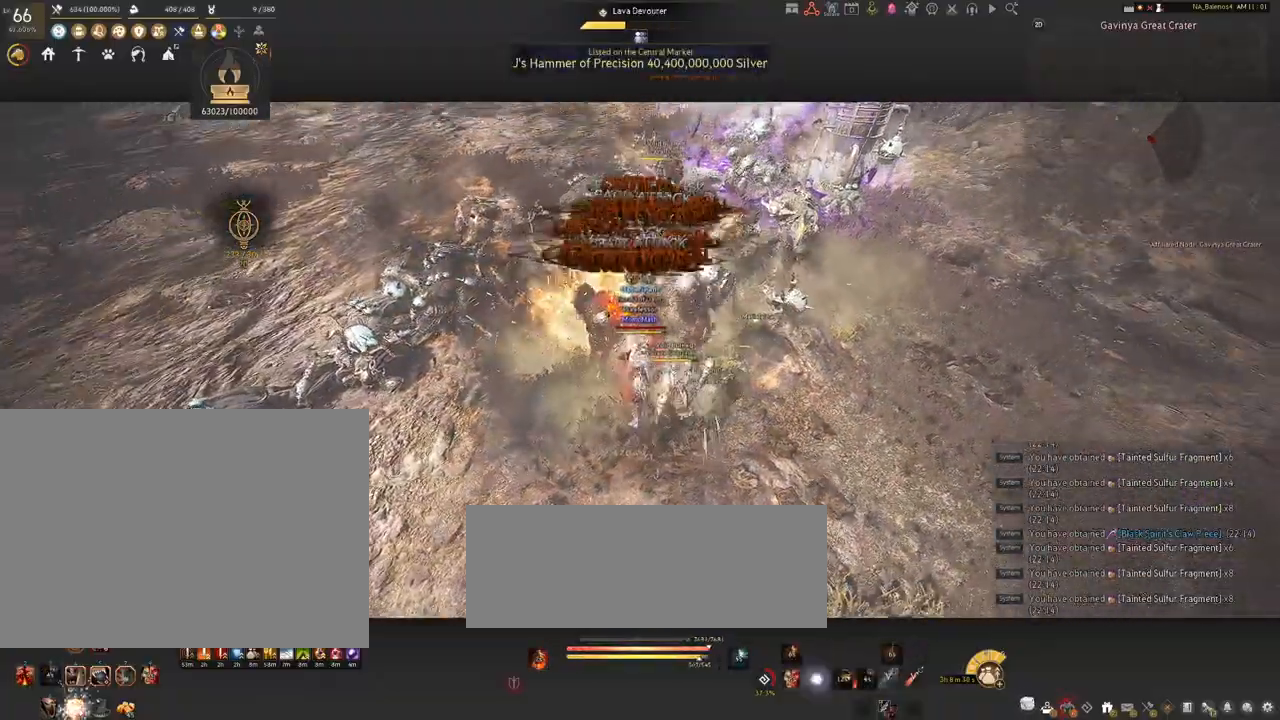
{"keys": ["s"], "mouse": [], "events": [[217, "mouse_left", "up"], [234, "s", "down"], [384, "q", "down"], [417, "q", "up"]]}
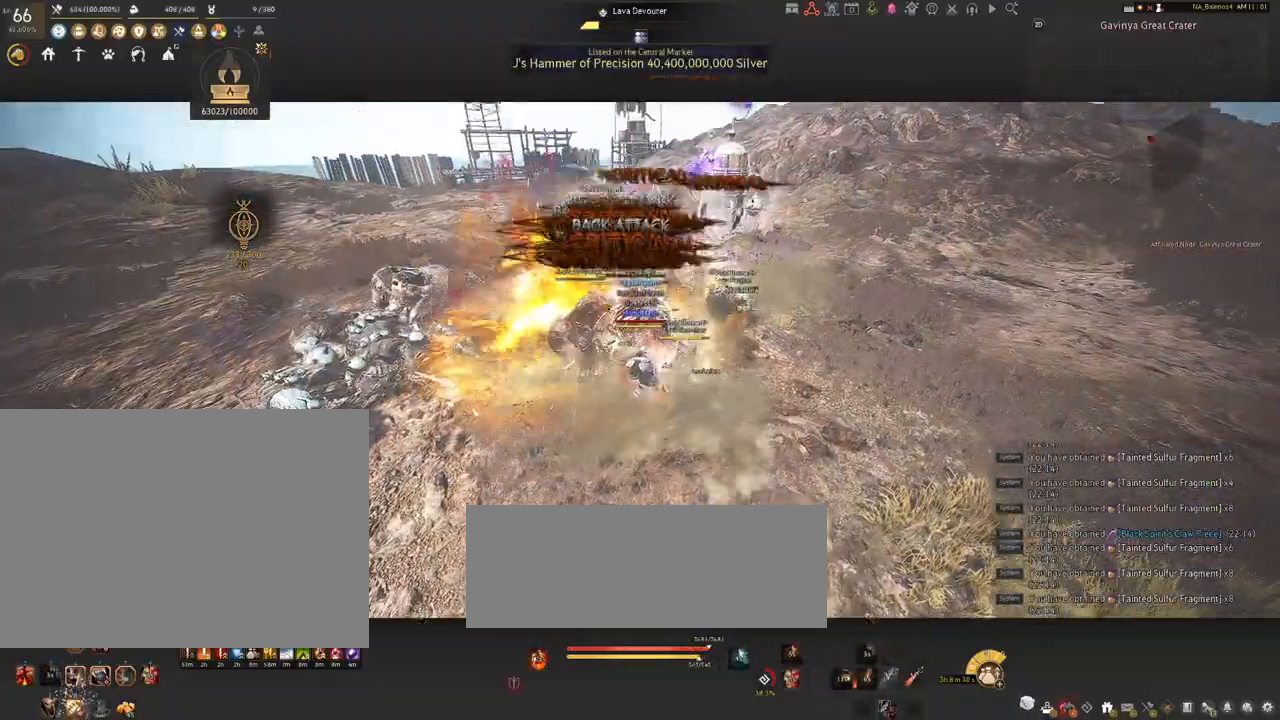
{"keys": [], "mouse": [], "events": [[50, "q", "down"], [84, "q", "up"], [217, "q", "down"], [250, "q", "up"], [350, "s", "up"]]}
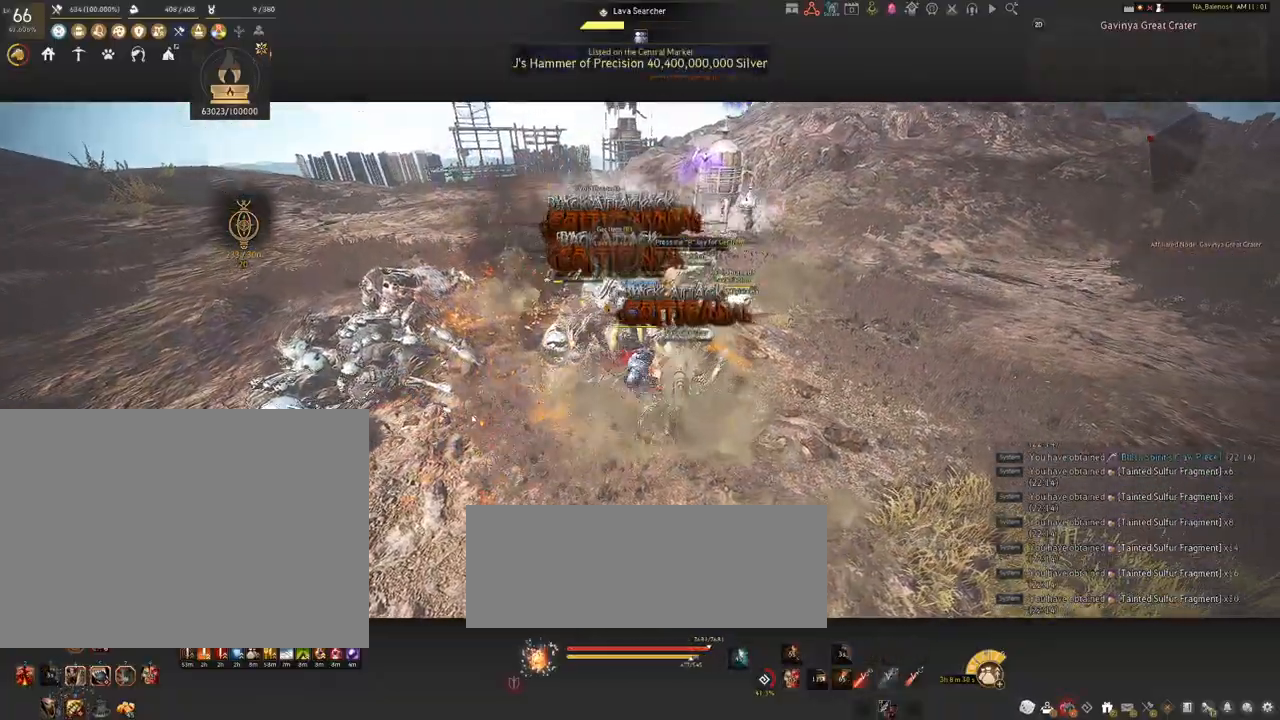
{"keys": ["s"], "mouse": [], "events": [[100, "s", "down"], [200, "q", "down"], [234, "q", "up"], [367, "q", "down"], [400, "q", "up"]]}
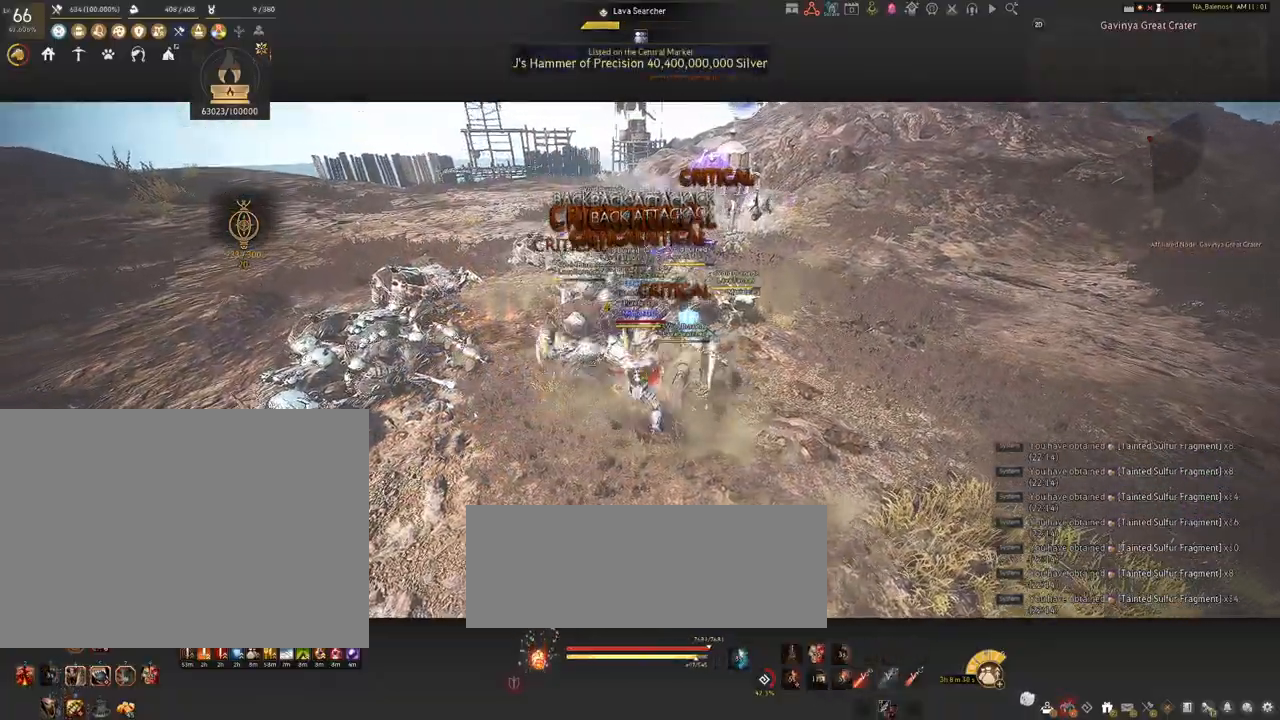
{"keys": [], "mouse": [], "events": [[17, "q", "down"], [50, "q", "up"], [167, "q", "down"], [184, "q", "up"], [217, "s", "up"]]}
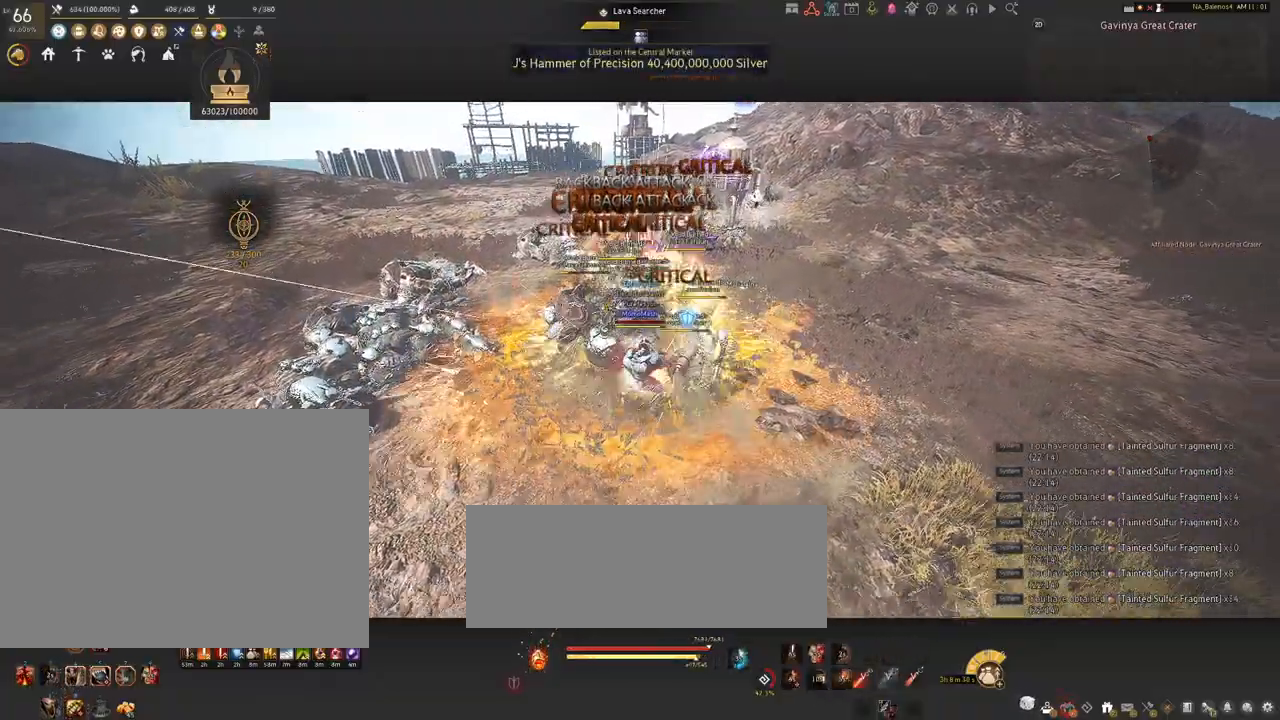
{"keys": ["shift"], "mouse": [], "events": [[67, "mouse_left", "down"], [200, "mouse_left", "up"], [217, "shift", "down"], [334, "f", "down"], [434, "f", "up"]]}
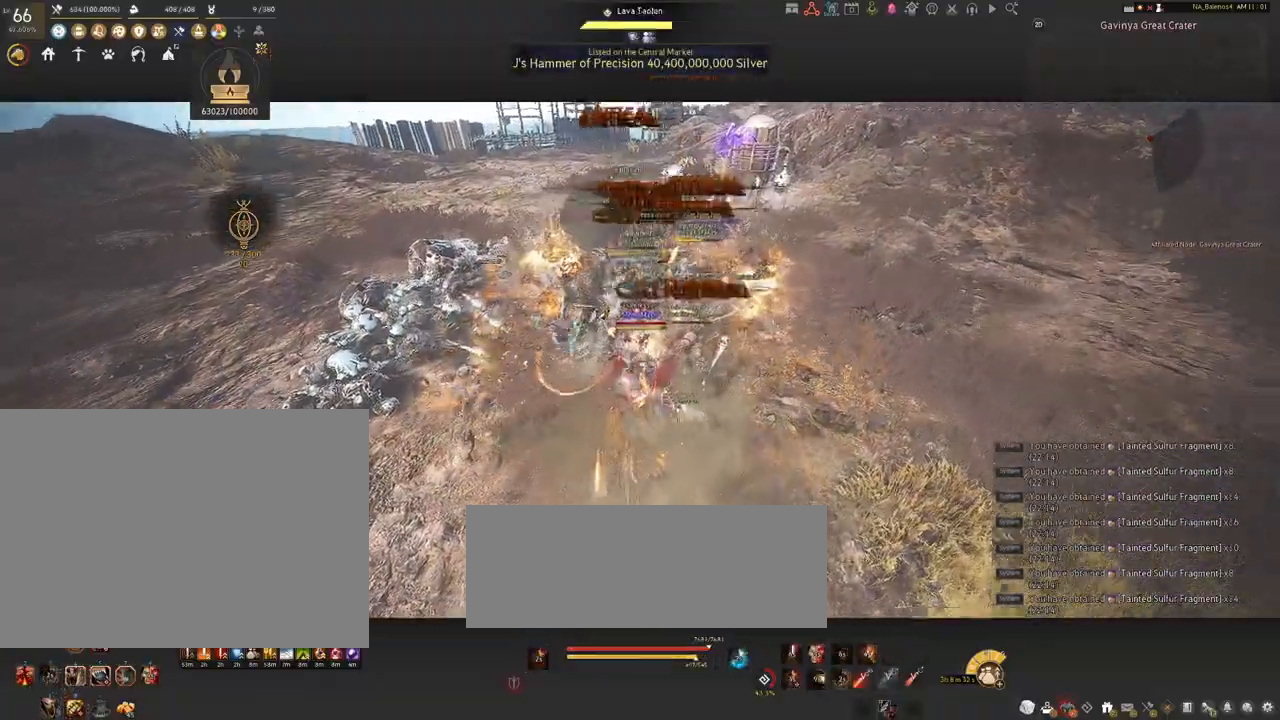
{"keys": ["shift"], "mouse": [], "events": [[384, "mouse_left", "down"], [467, "mouse_left", "up"]]}
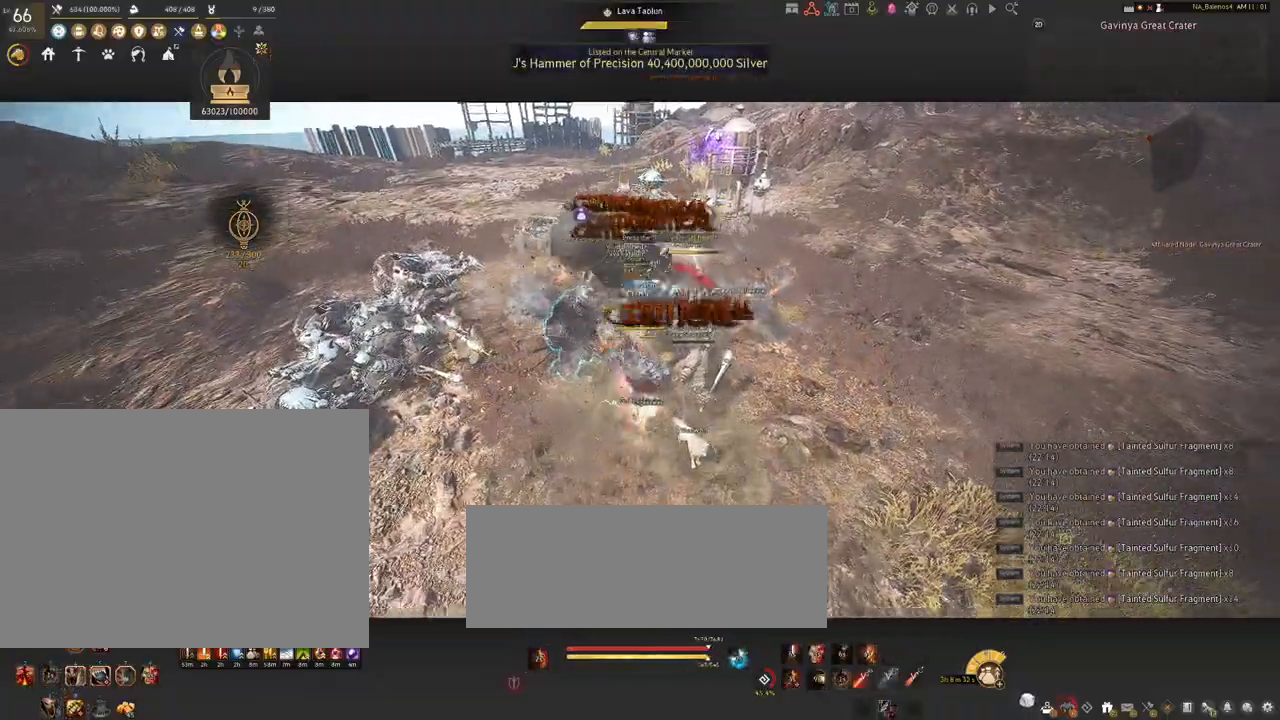
{"keys": ["shift"], "mouse": [], "events": [[100, "mouse_left", "down"], [184, "mouse_left", "up"], [284, "mouse_left", "down"], [400, "mouse_left", "up"]]}
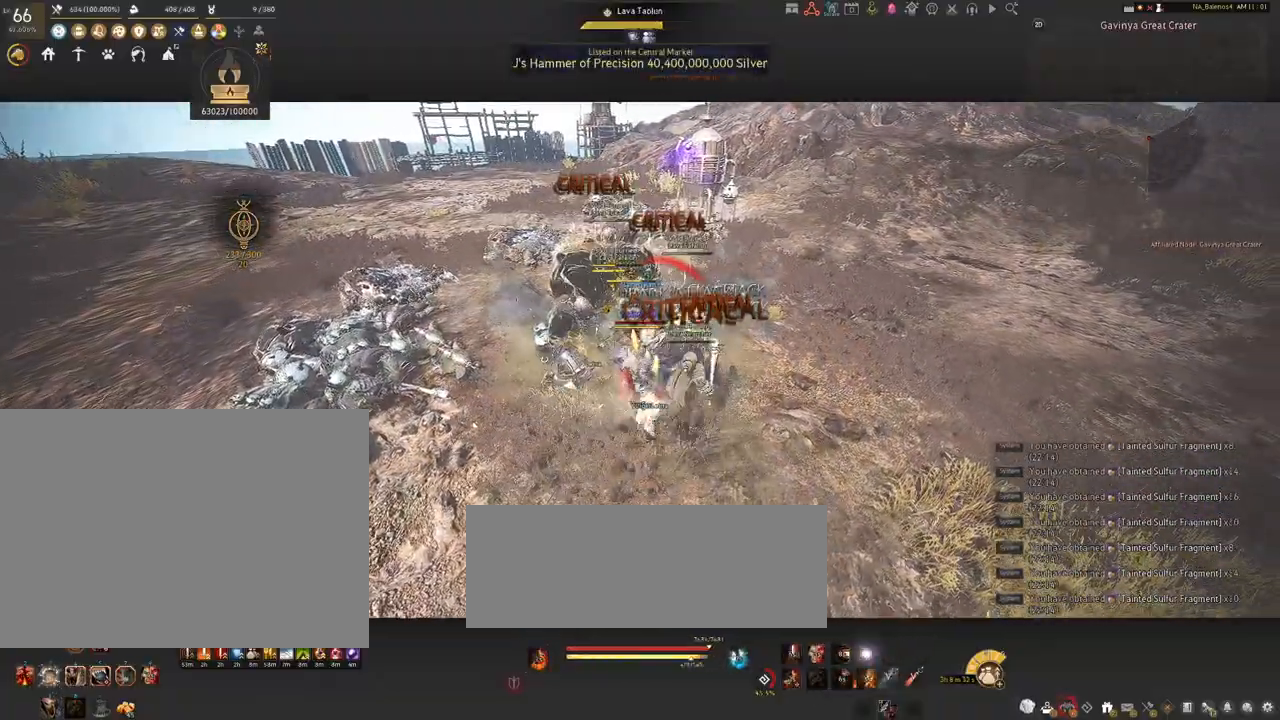
{"keys": ["shift"], "mouse": [], "events": [[134, "shift", "up"], [184, "shift", "down"], [217, "a", "down"], [484, "a", "up"]]}
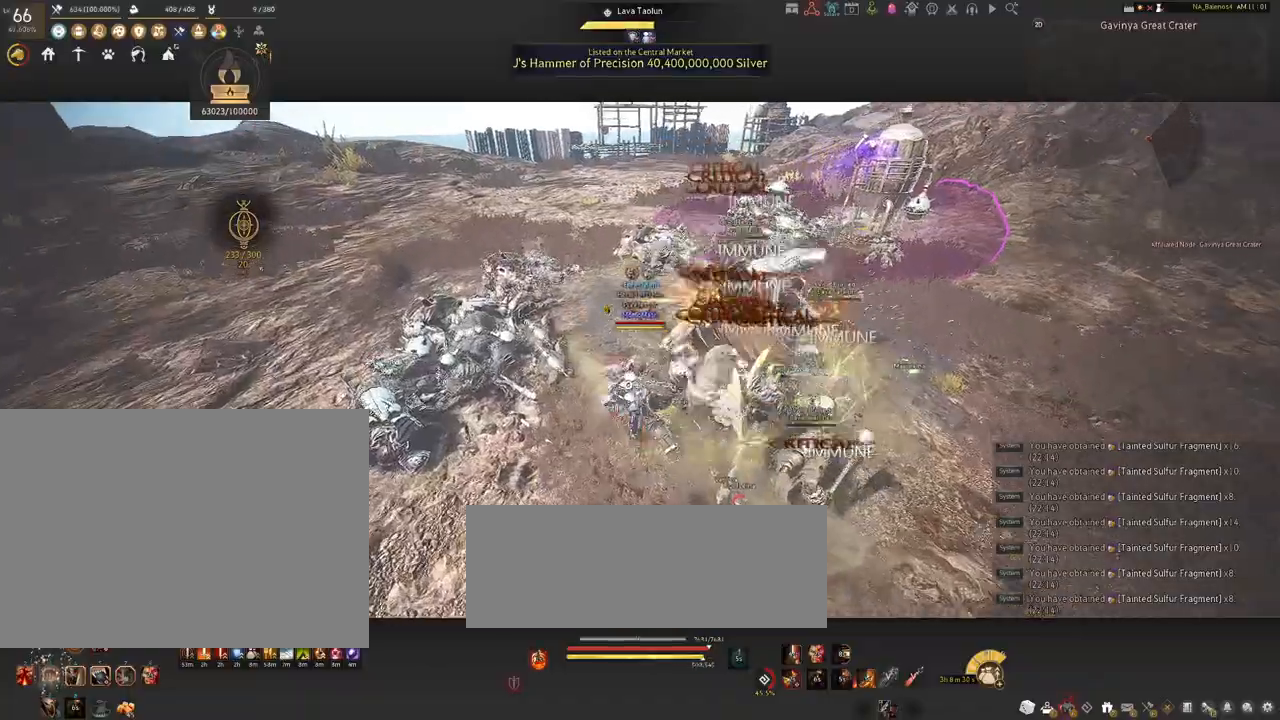
{"keys": ["shift"], "mouse": [], "events": [[134, "f", "down"], [267, "f", "up"], [334, "f", "down"], [434, "f", "up"]]}